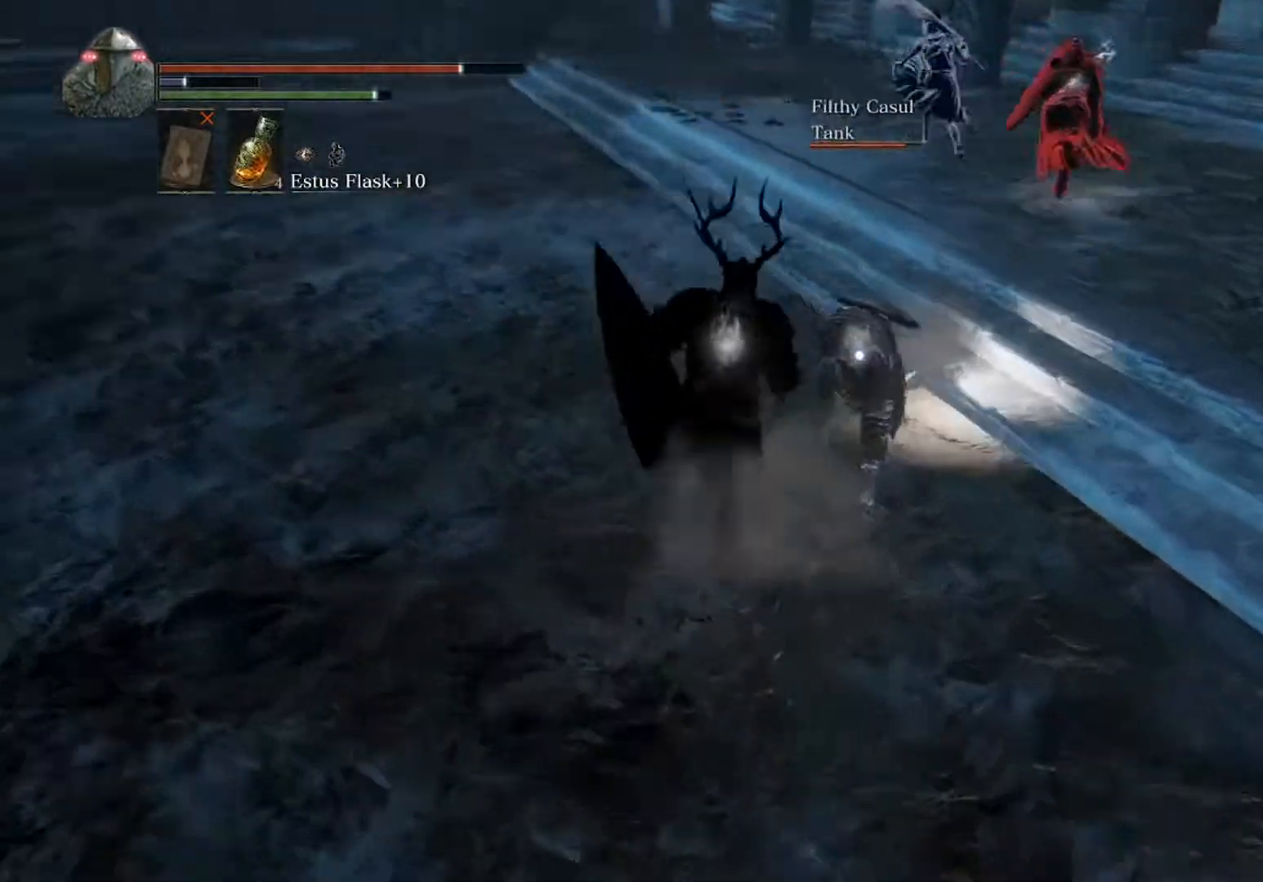
Gameplay with a controller (Xbox layout); each line is a JSON object with the inputs held at the frame after it. "events" lists button and stick changes between this image and that frame as [ms after this image, input, new state], when the widget could be followed in between. Not read: L3 R3 right_stick.
{"buttons": [], "left_stick": "right", "events": [[100, "R1", "down"], [167, "left_stick", "right"], [233, "R1", "up"]]}
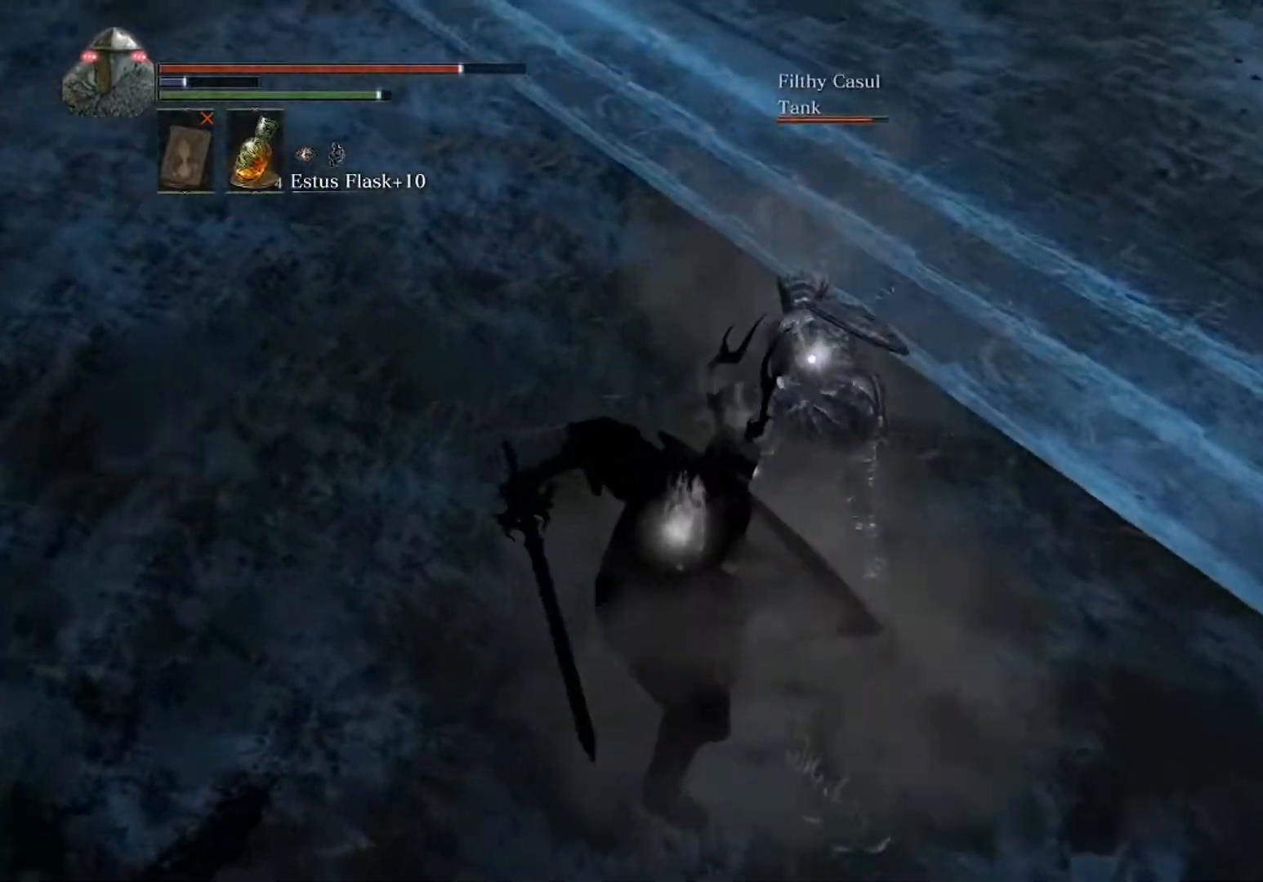
{"buttons": [], "left_stick": "center", "events": [[433, "left_stick", "center"]]}
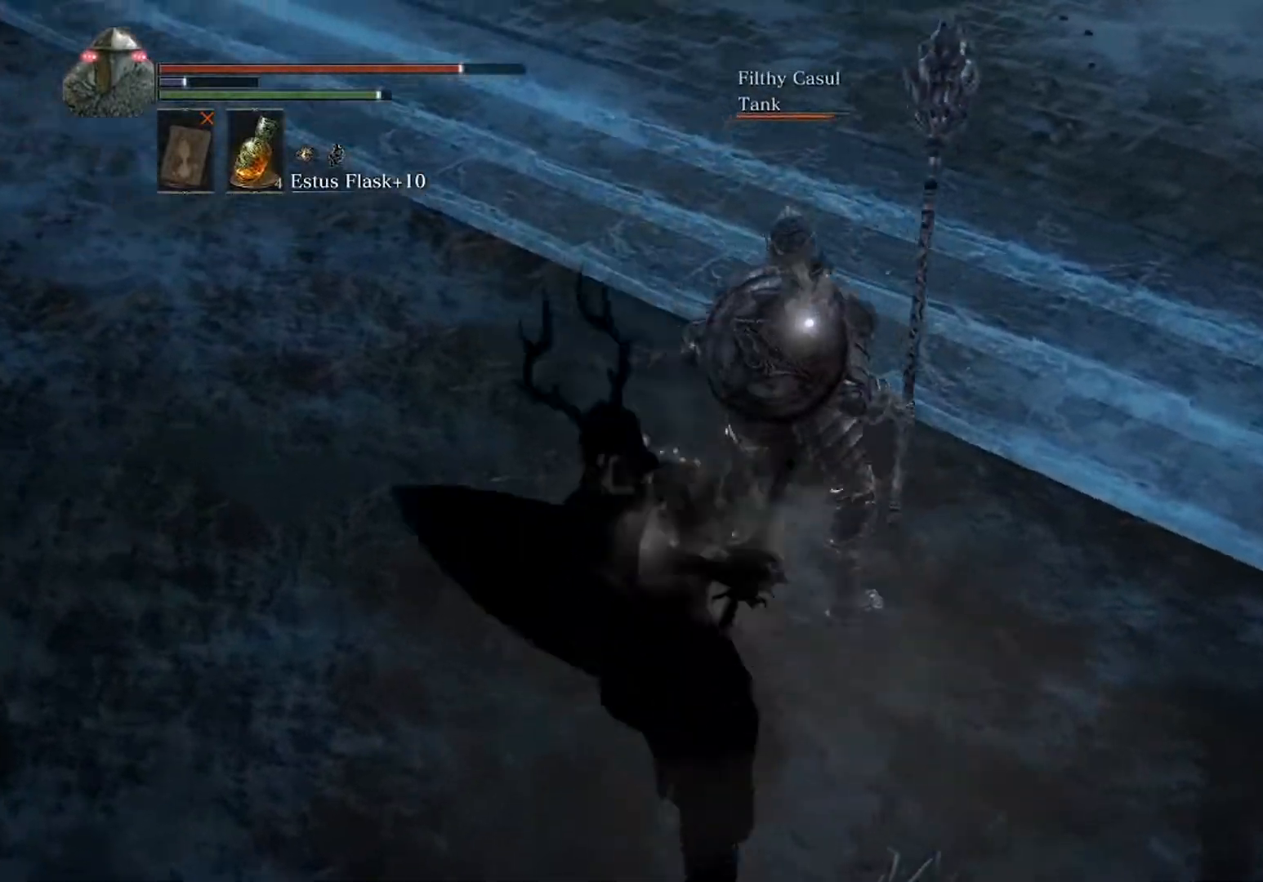
{"buttons": [], "left_stick": "center", "events": []}
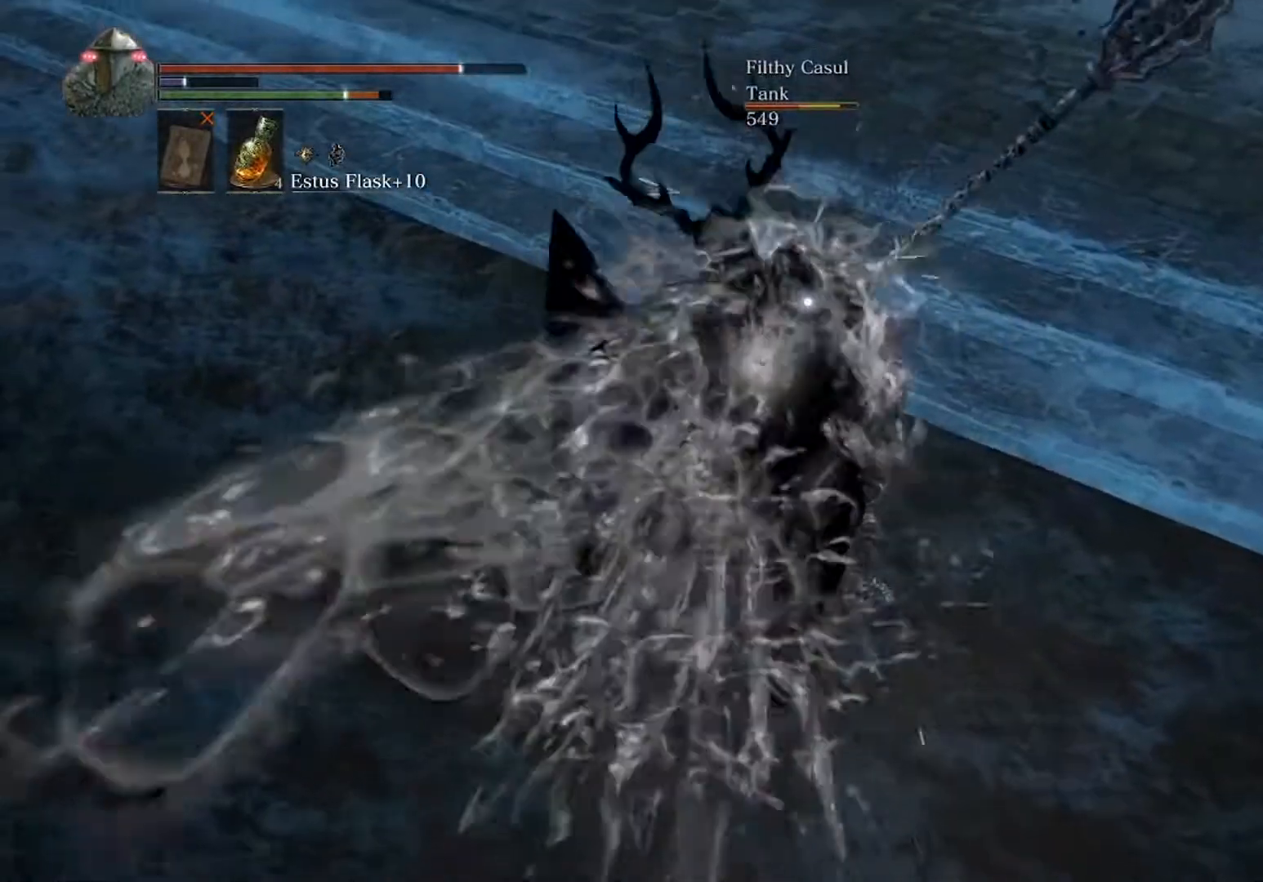
{"buttons": [], "left_stick": "center", "events": []}
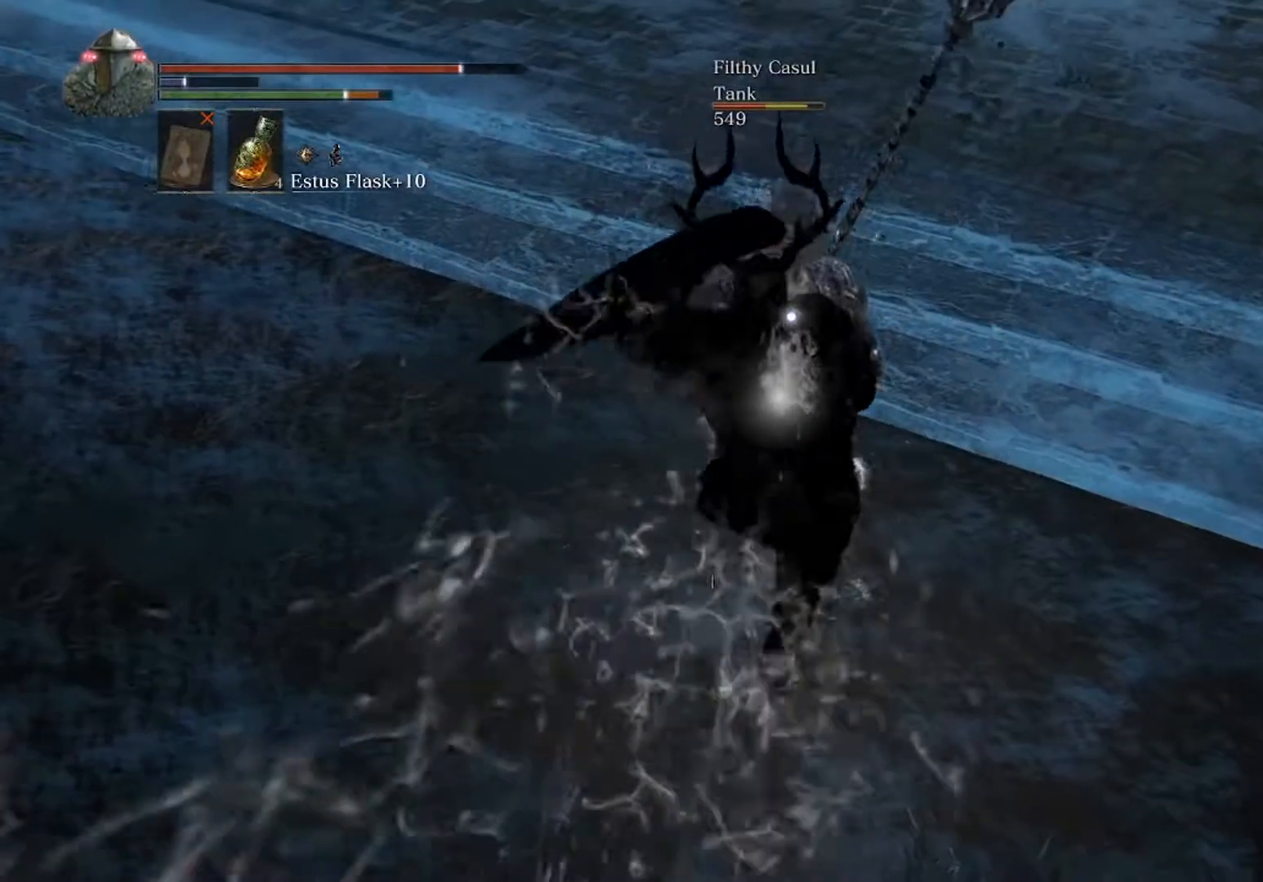
{"buttons": [], "left_stick": "center", "events": []}
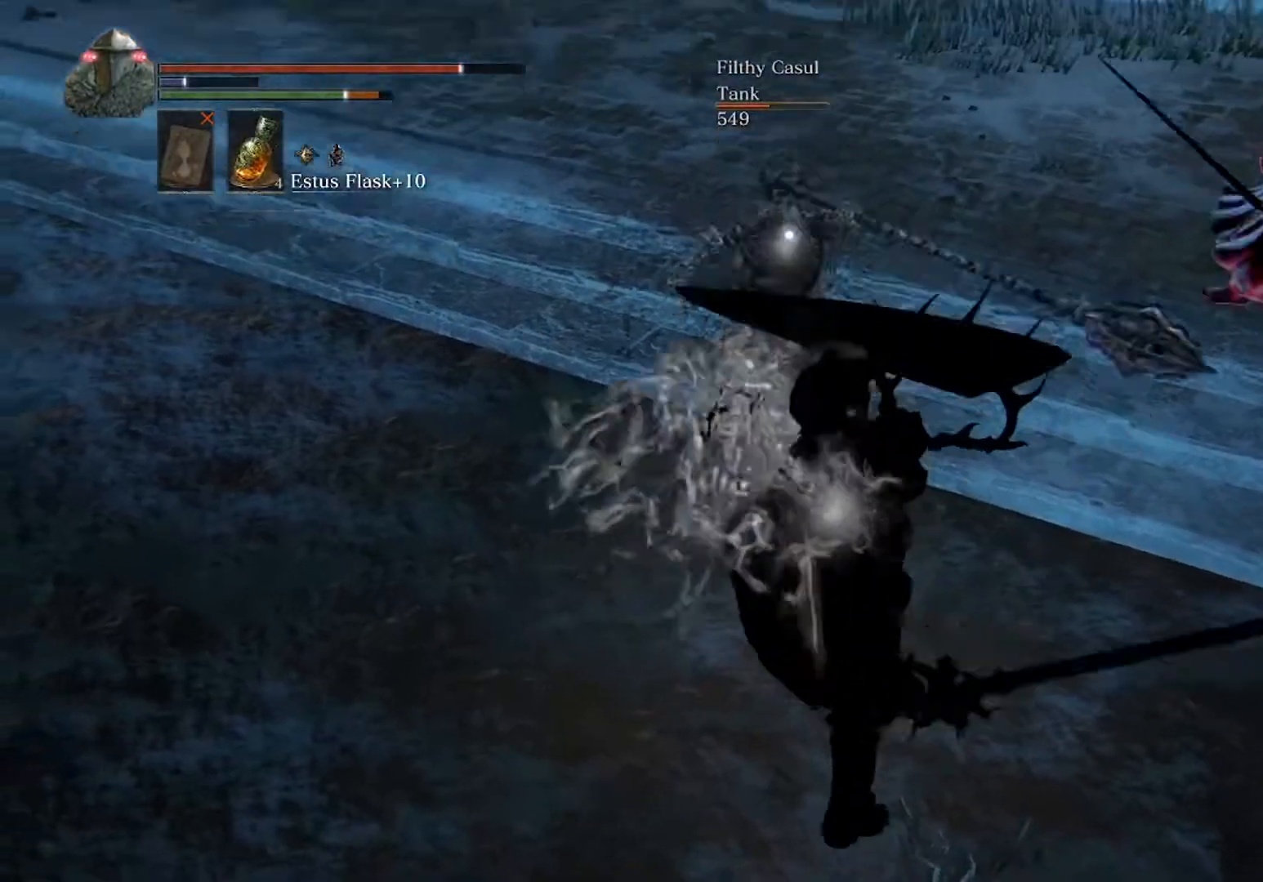
{"buttons": [], "left_stick": "center", "events": []}
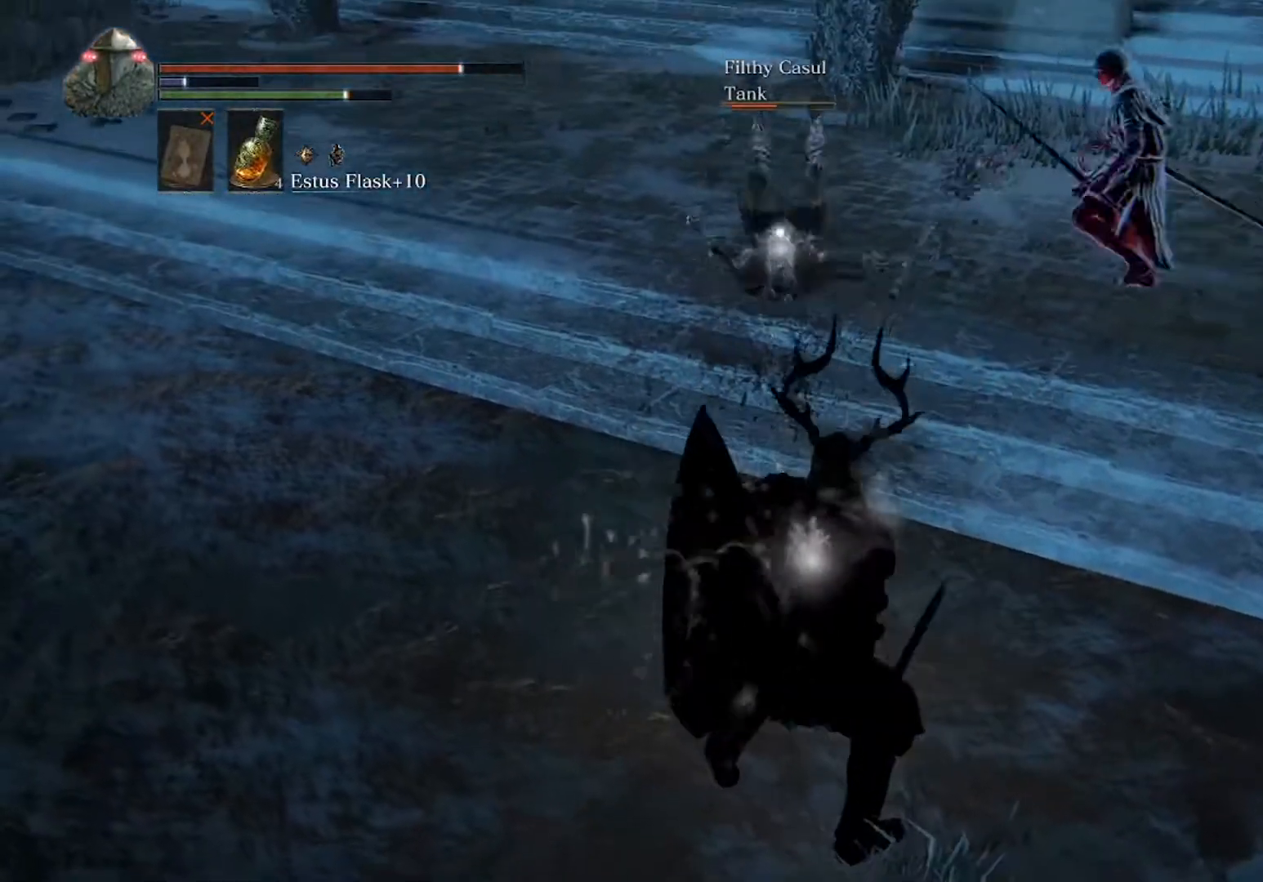
{"buttons": [], "left_stick": "up-left", "events": [[200, "left_stick", "up-left"]]}
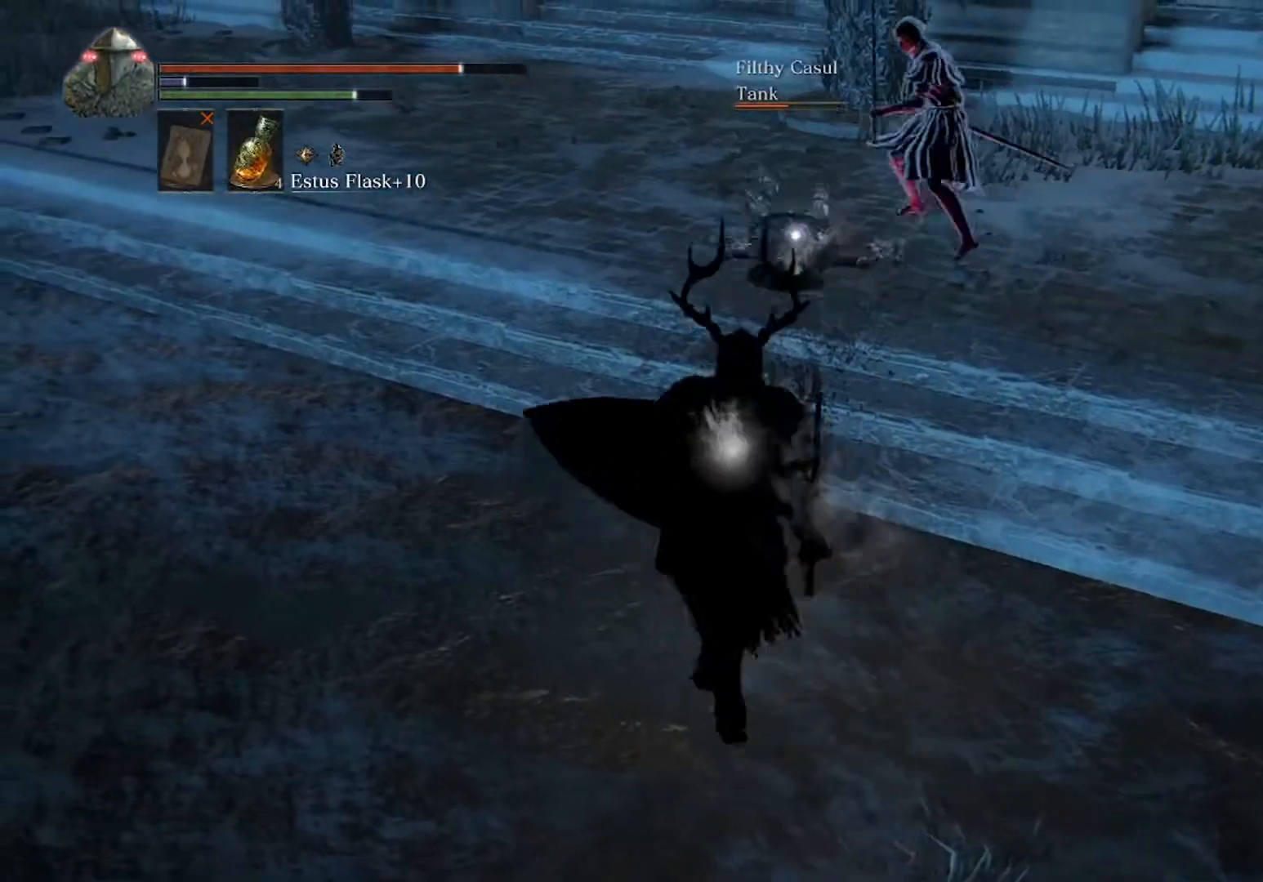
{"buttons": ["A"], "left_stick": "up-left", "events": [[67, "START", "down"], [200, "START", "up"], [367, "A", "down"], [400, "A", "up"], [500, "A", "down"]]}
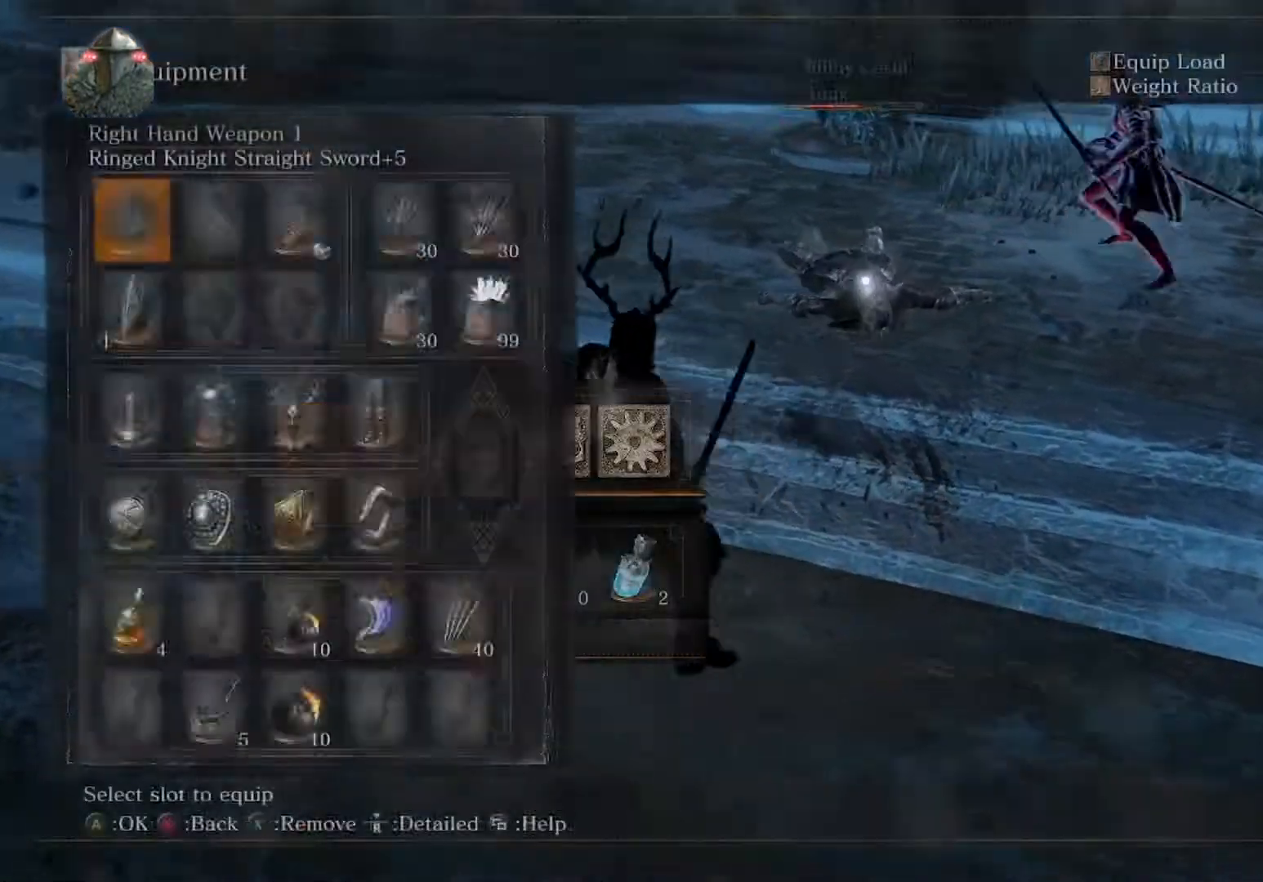
{"buttons": ["L2"], "left_stick": "up-right", "events": [[33, "A", "up"], [33, "R2", "down"], [100, "A", "down"], [167, "R2", "up"], [167, "left_stick", "up"], [267, "A", "up"], [267, "left_stick", "up-right"], [300, "L2", "down"], [300, "START", "down"], [400, "START", "up"]]}
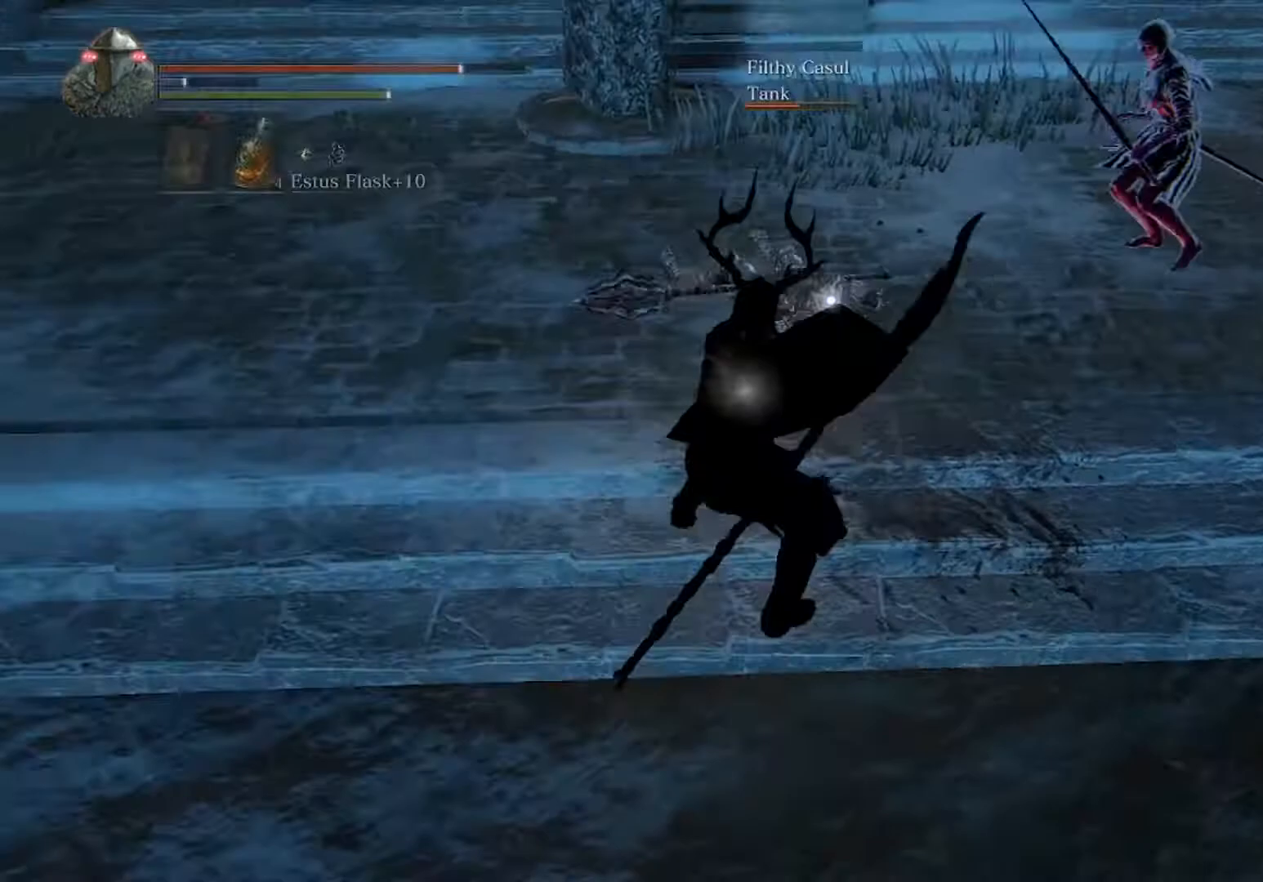
{"buttons": ["R2"], "left_stick": "right", "events": [[400, "left_stick", "right"], [433, "L2", "up"], [500, "R2", "down"]]}
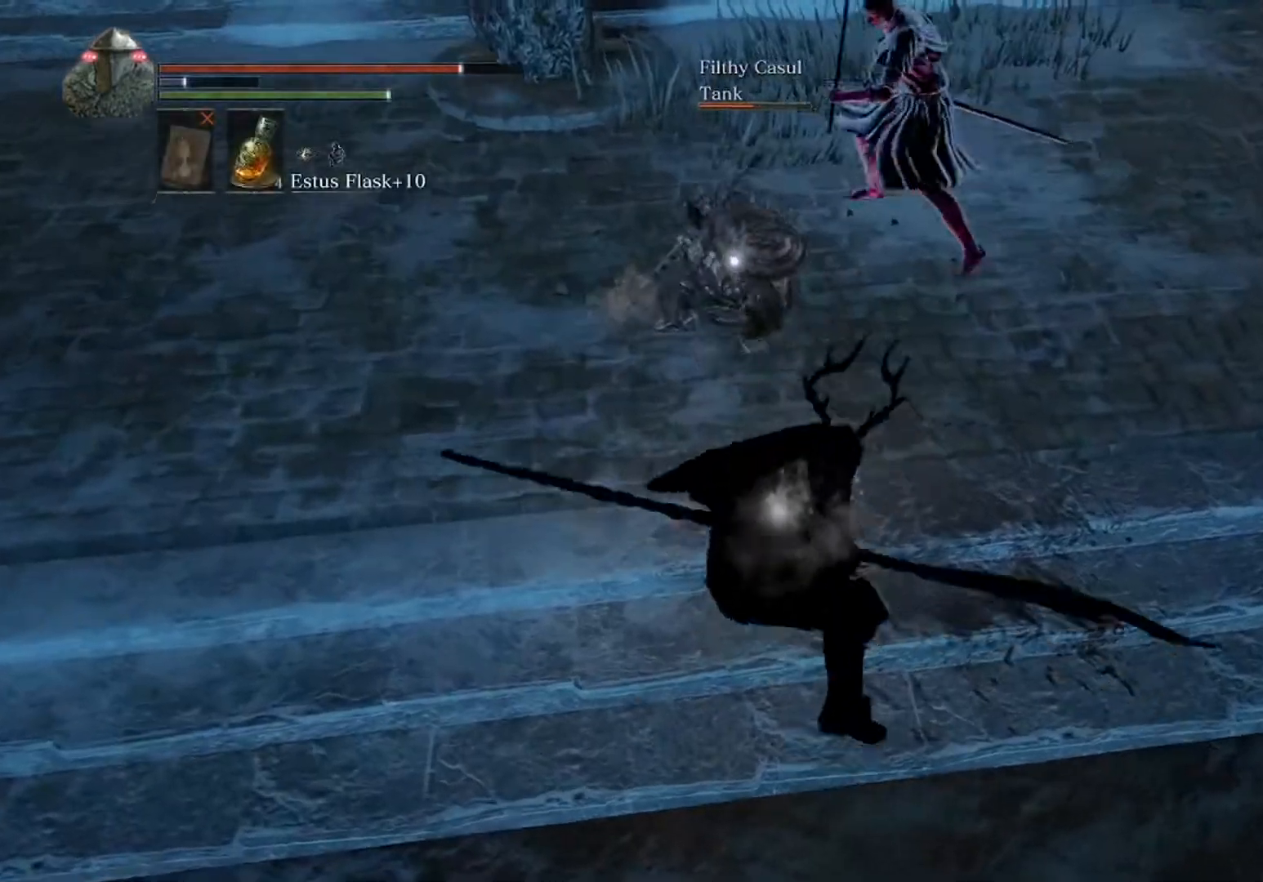
{"buttons": ["R2"], "left_stick": "down-left", "events": [[33, "left_stick", "down-left"]]}
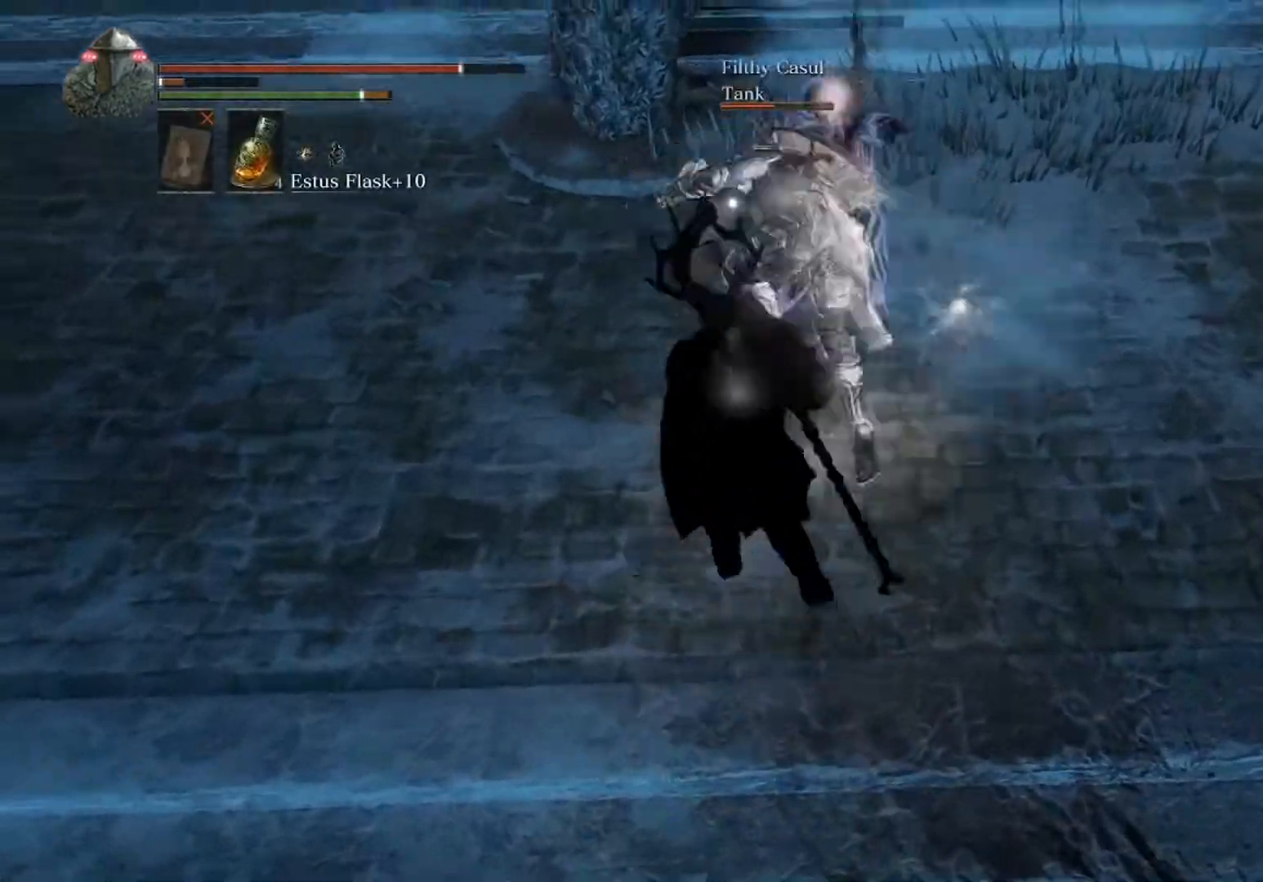
{"buttons": ["R2"], "left_stick": "down-left", "events": []}
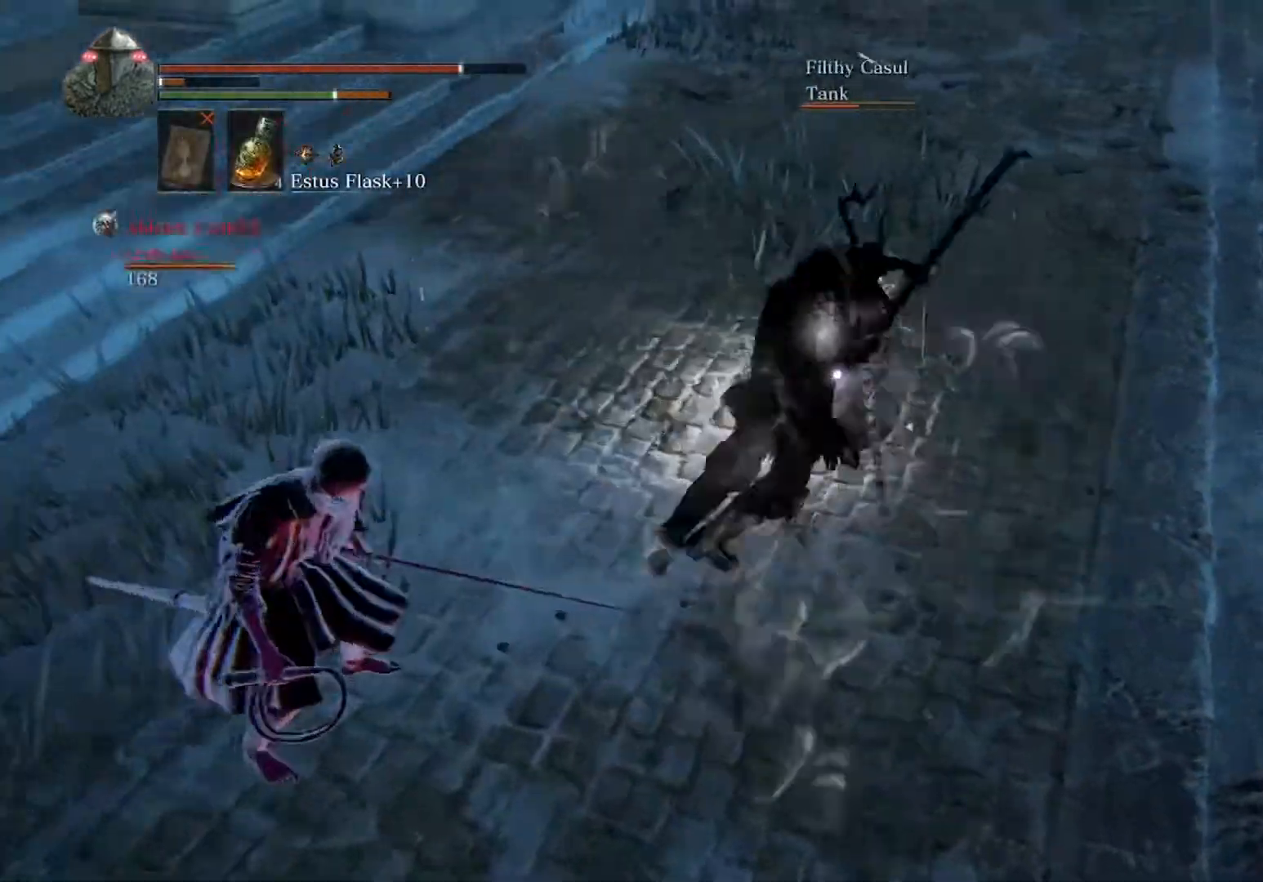
{"buttons": [], "left_stick": "down", "events": [[300, "R2", "up"], [300, "left_stick", "down"]]}
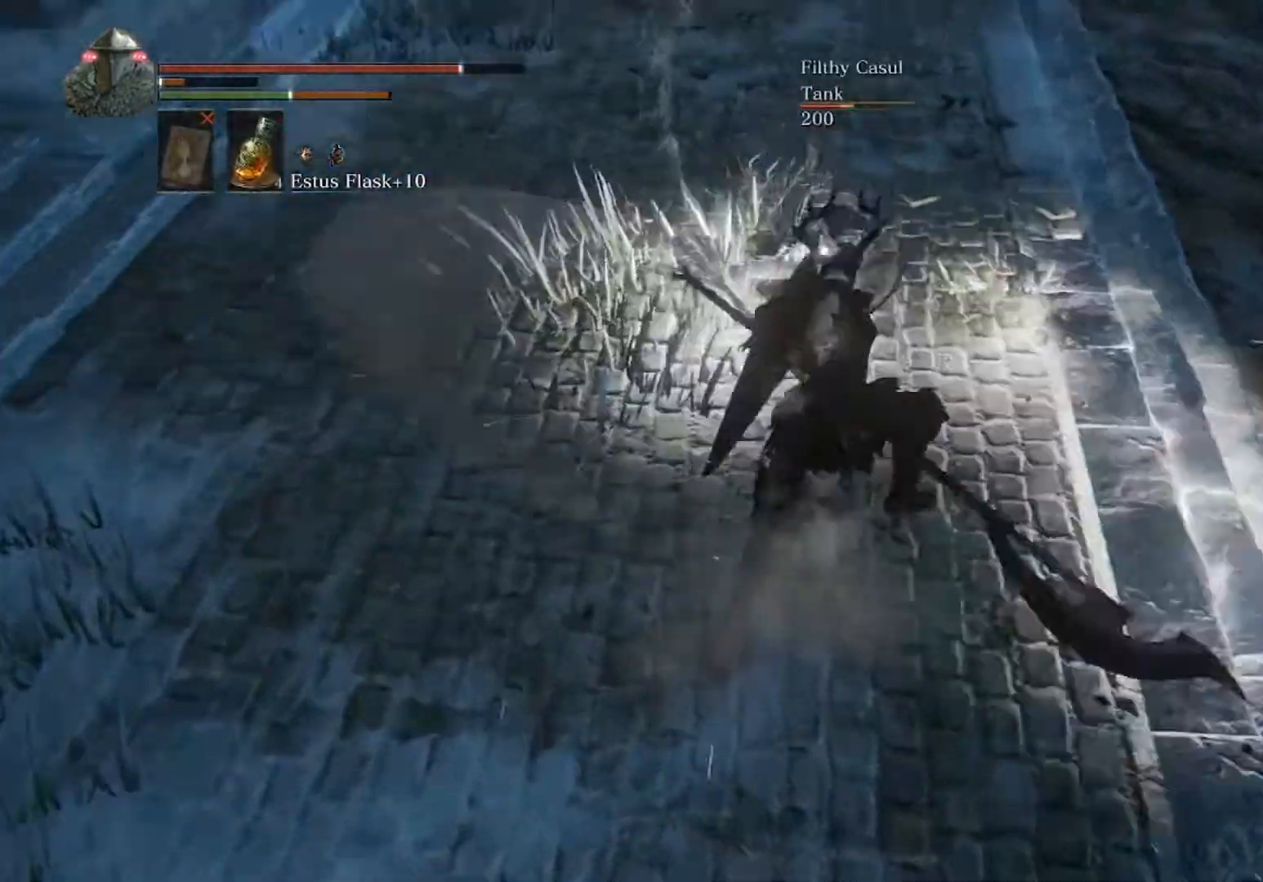
{"buttons": ["B"], "left_stick": "up-left", "events": [[67, "left_stick", "right"], [133, "B", "down"], [233, "left_stick", "up"], [433, "left_stick", "up-left"]]}
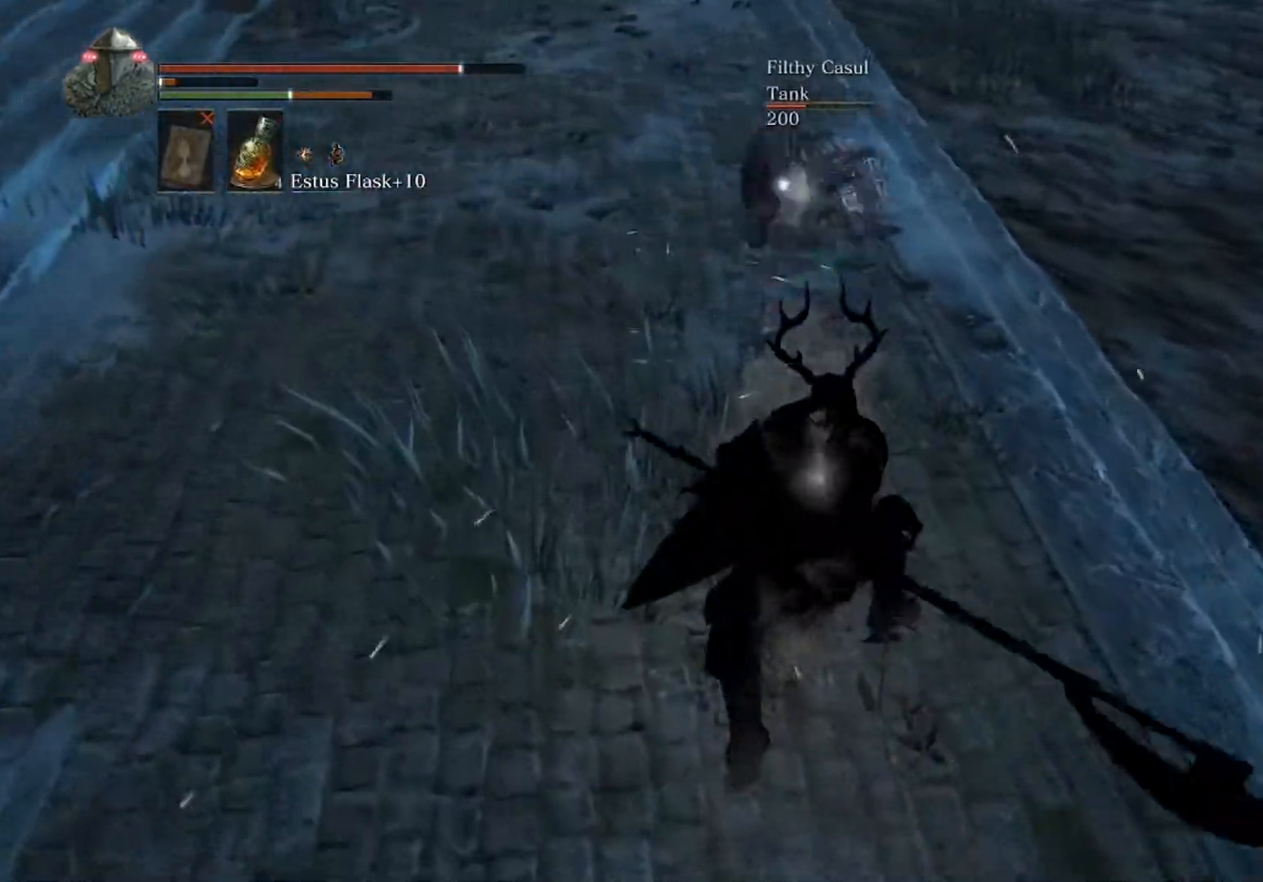
{"buttons": ["B", "L1"], "left_stick": "up", "events": [[400, "left_stick", "up"], [467, "L1", "down"]]}
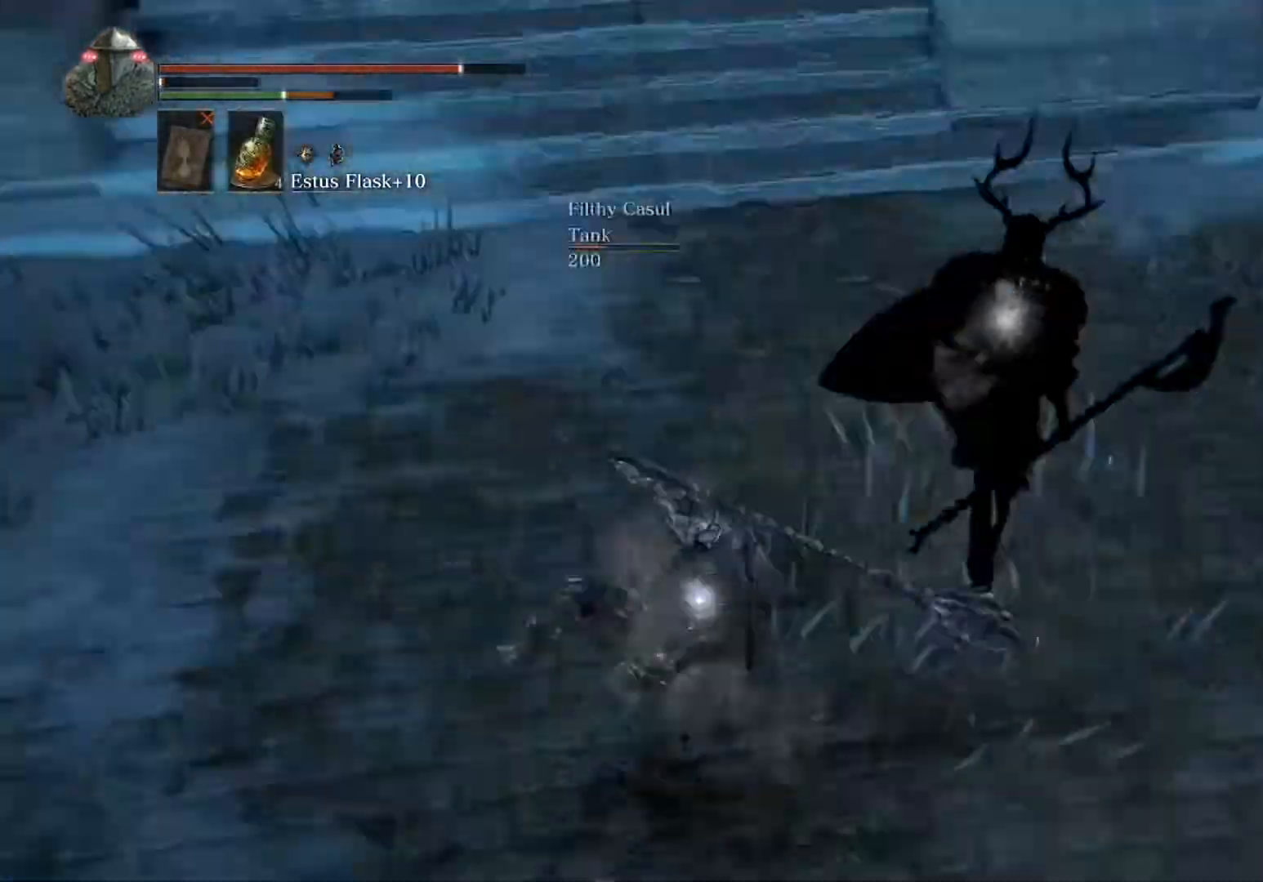
{"buttons": ["L1"], "left_stick": "up", "events": [[100, "B", "up"]]}
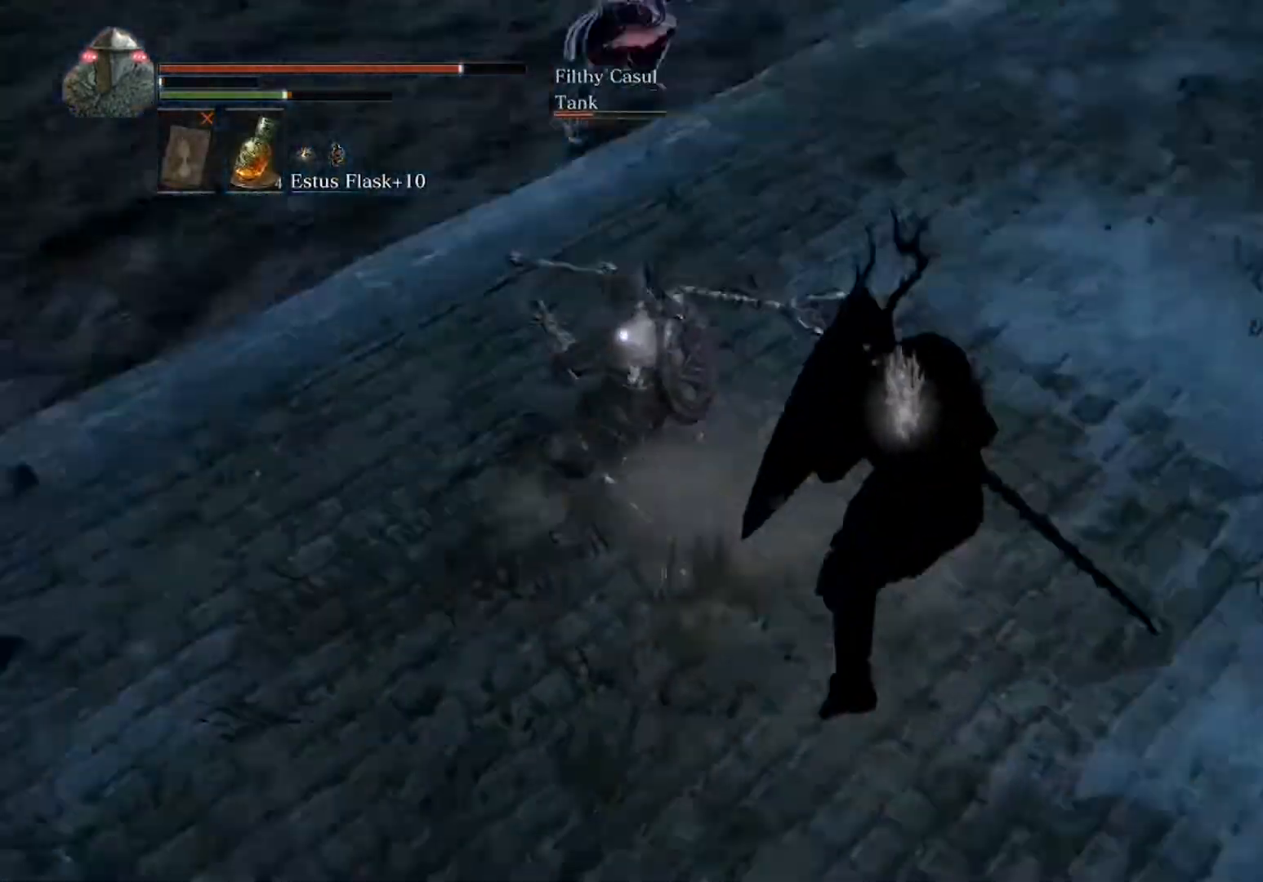
{"buttons": ["L1", "R1"], "left_stick": "up-left", "events": [[433, "R1", "down"], [467, "left_stick", "up-left"]]}
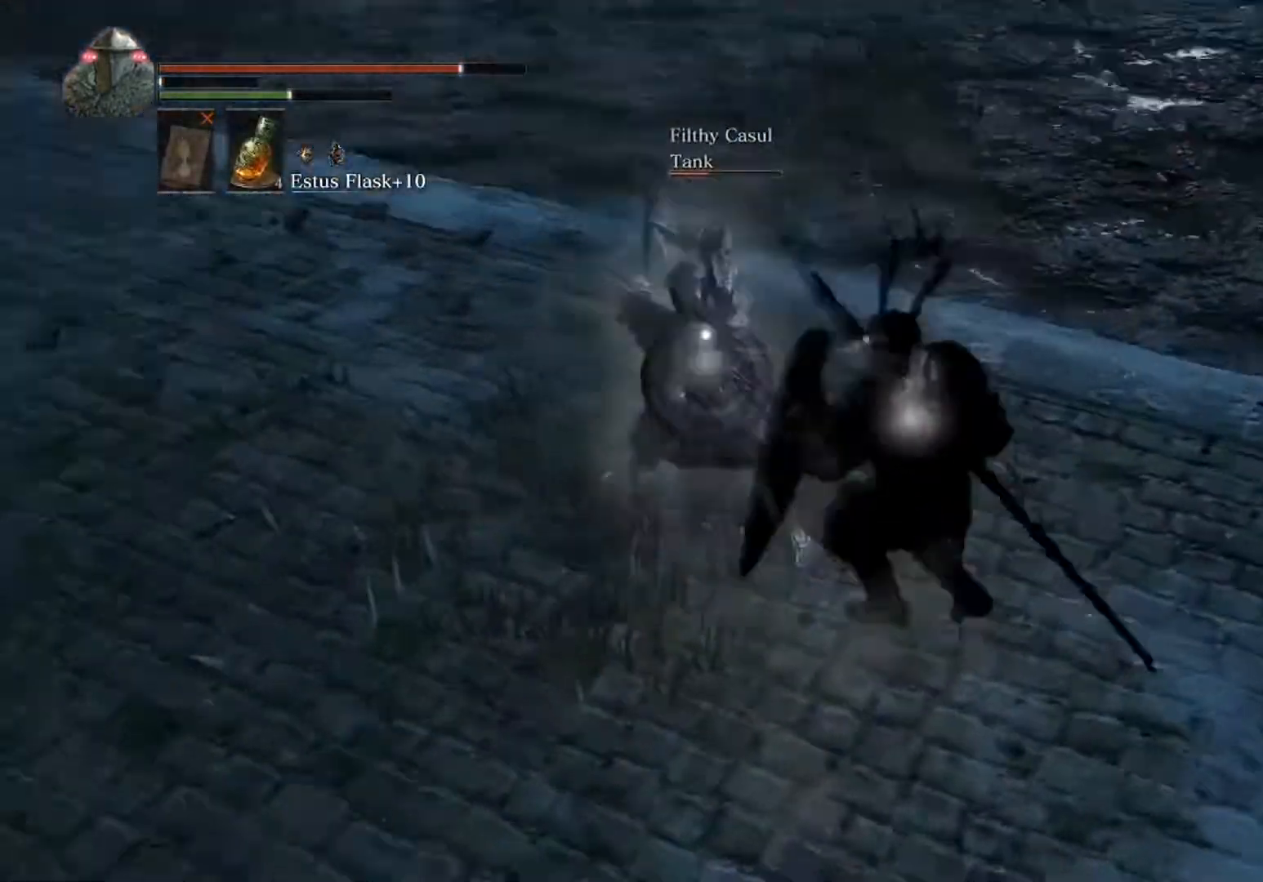
{"buttons": ["L1"], "left_stick": "down-left", "events": [[33, "R1", "up"], [33, "left_stick", "left"], [500, "left_stick", "down-left"]]}
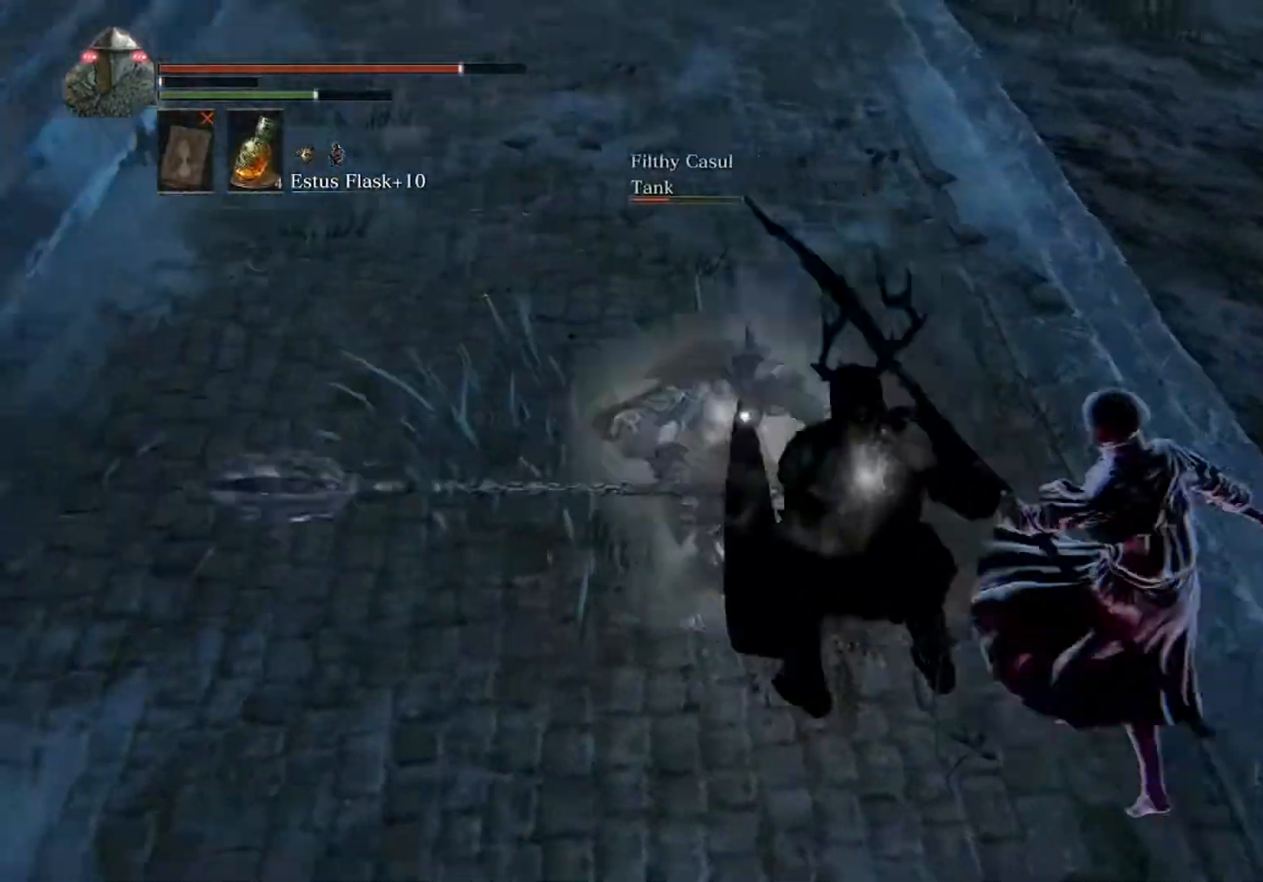
{"buttons": [], "left_stick": "down-left", "events": [[100, "L1", "up"], [300, "B", "down"], [367, "B", "up"]]}
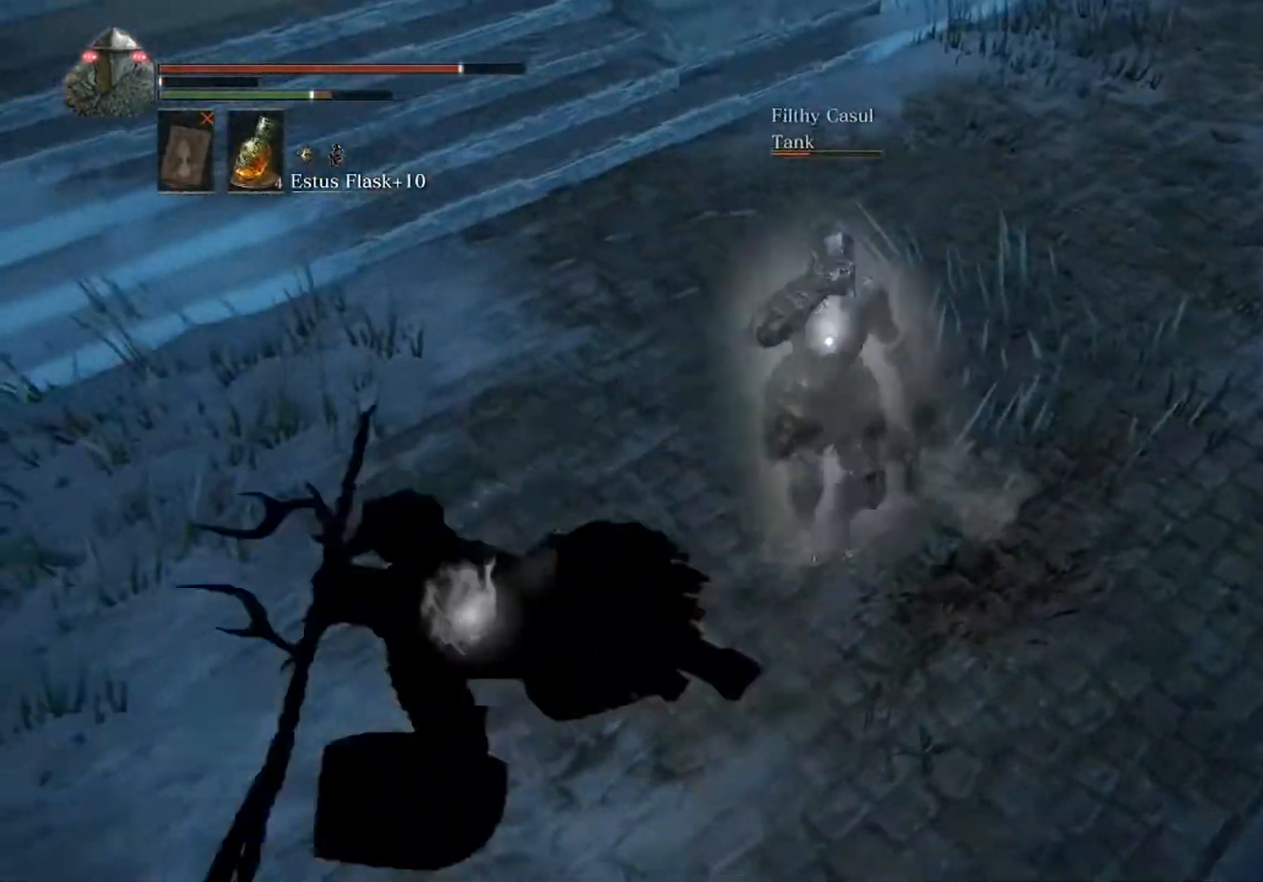
{"buttons": ["DPAD_DOWN"], "left_stick": "left", "events": [[300, "START", "down"], [367, "START", "up"], [367, "left_stick", "left"], [500, "DPAD_DOWN", "down"]]}
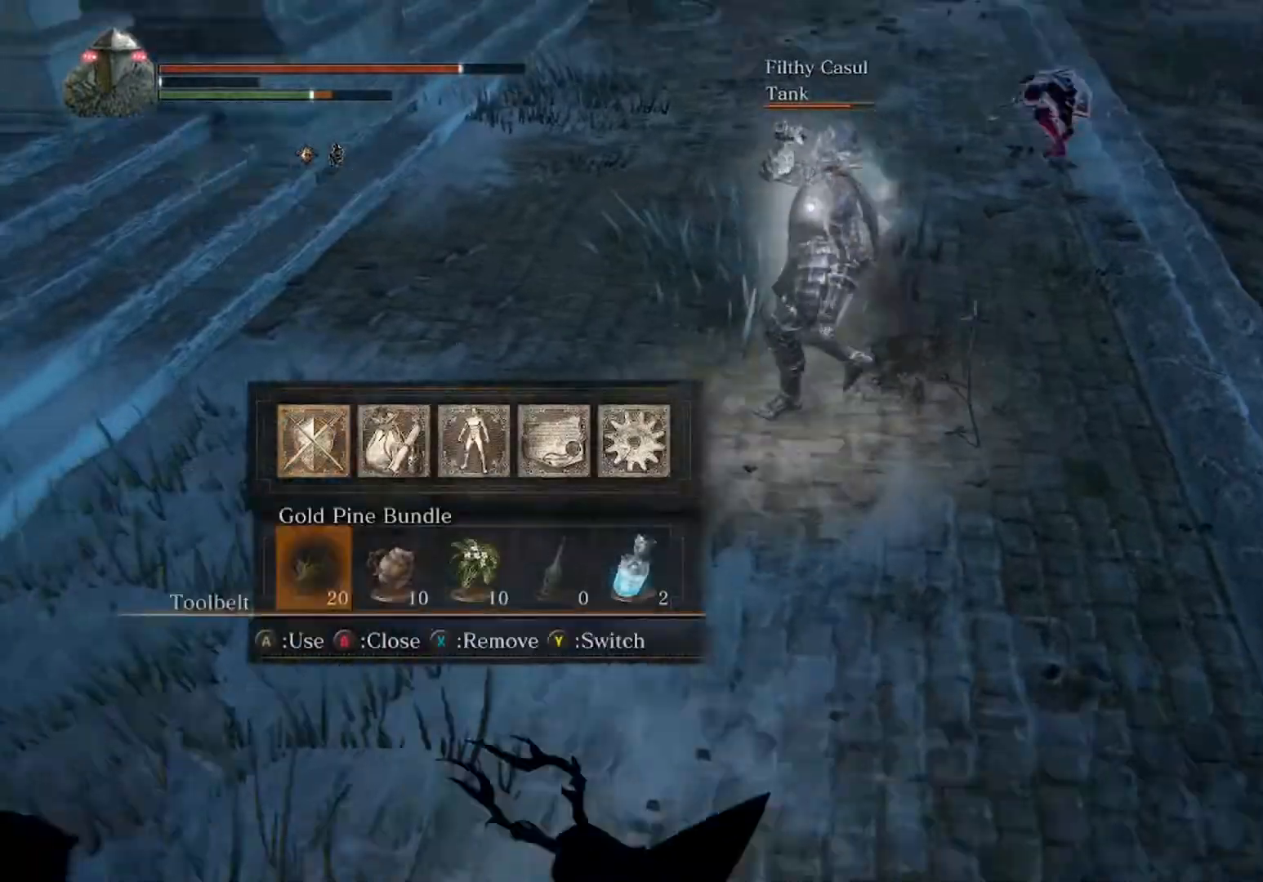
{"buttons": ["A"], "left_stick": "left", "events": [[67, "left_stick", "up-left"], [100, "DPAD_DOWN", "up"], [100, "DPAD_LEFT", "down"], [233, "DPAD_LEFT", "up"], [433, "A", "down"], [433, "left_stick", "left"]]}
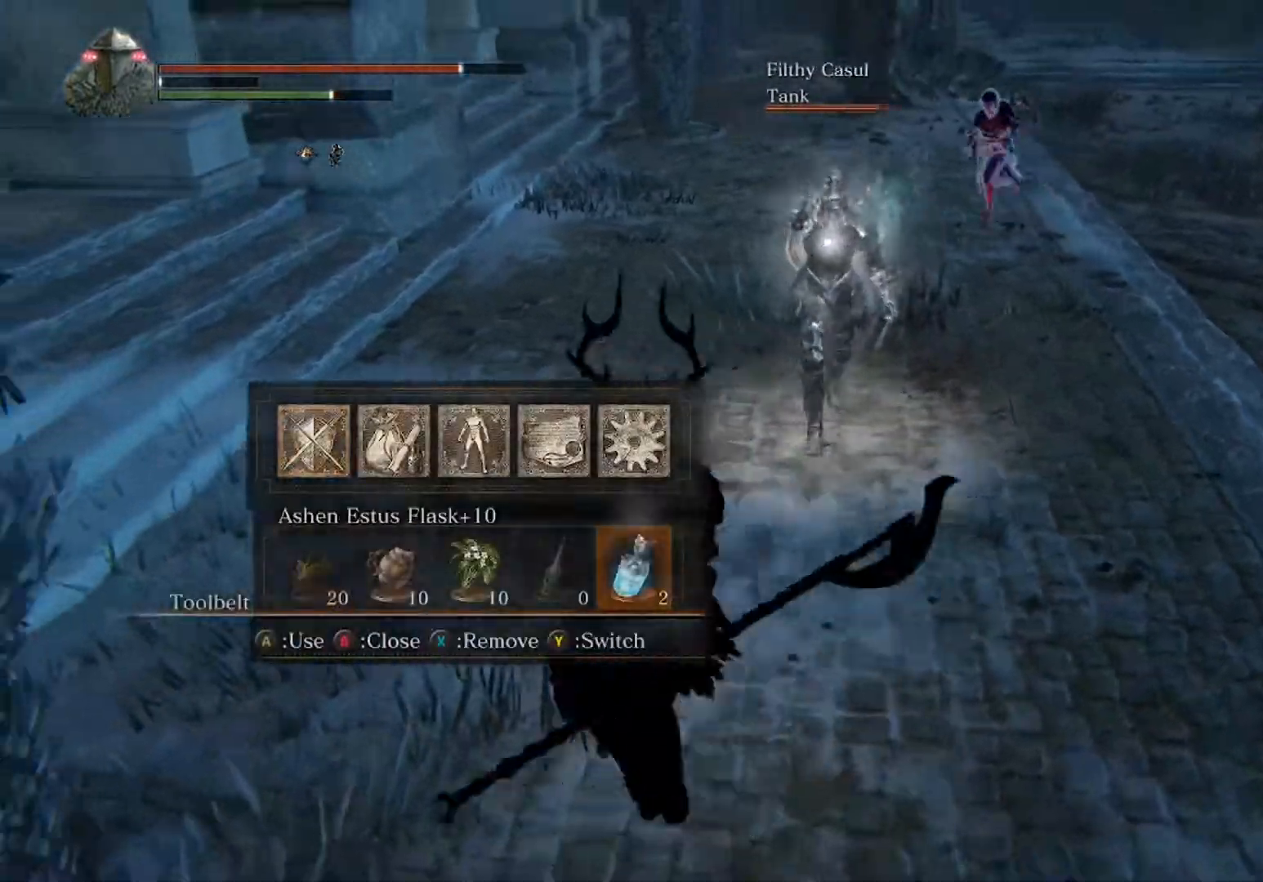
{"buttons": [], "left_stick": "down-left", "events": [[33, "A", "up"], [33, "left_stick", "down-left"]]}
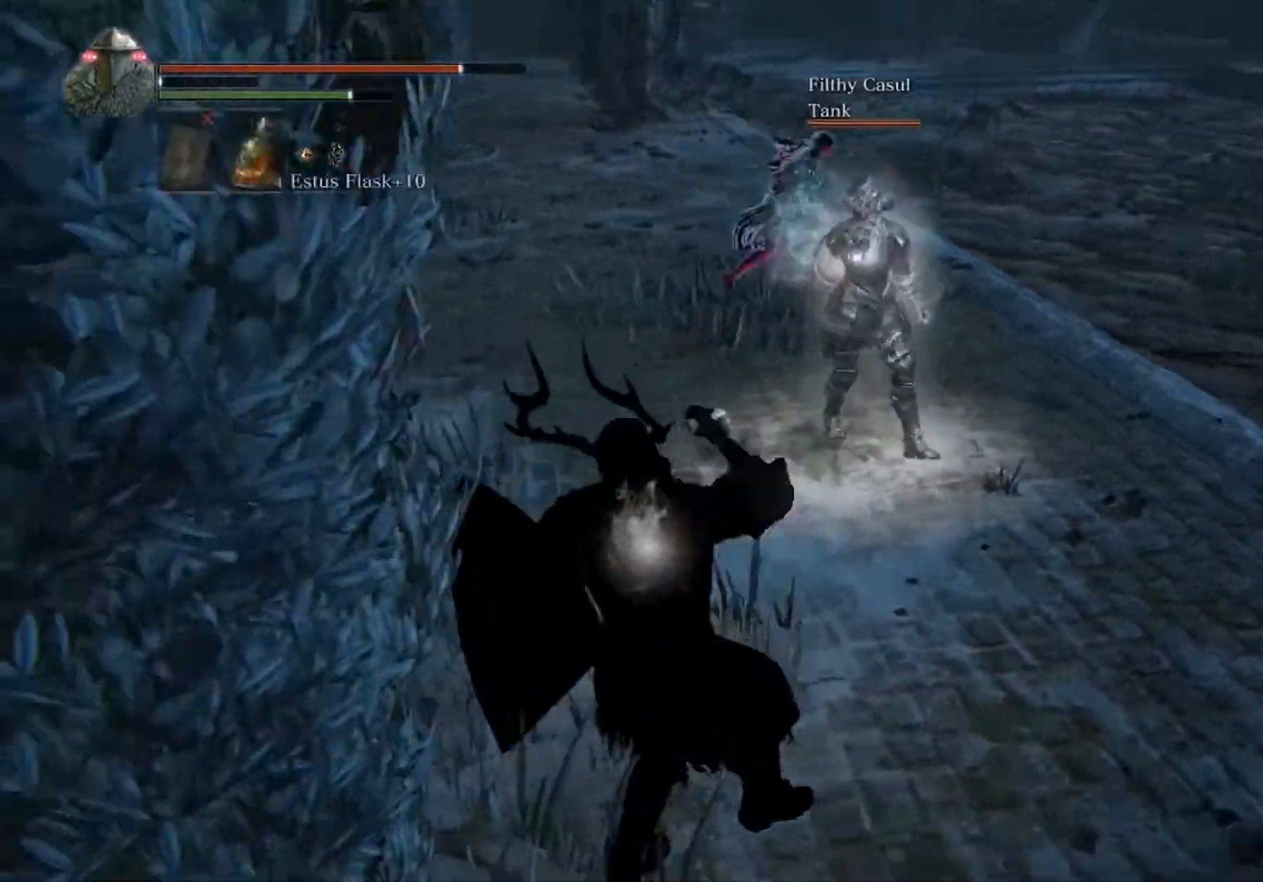
{"buttons": [], "left_stick": "right", "events": [[33, "left_stick", "center"], [367, "left_stick", "right"]]}
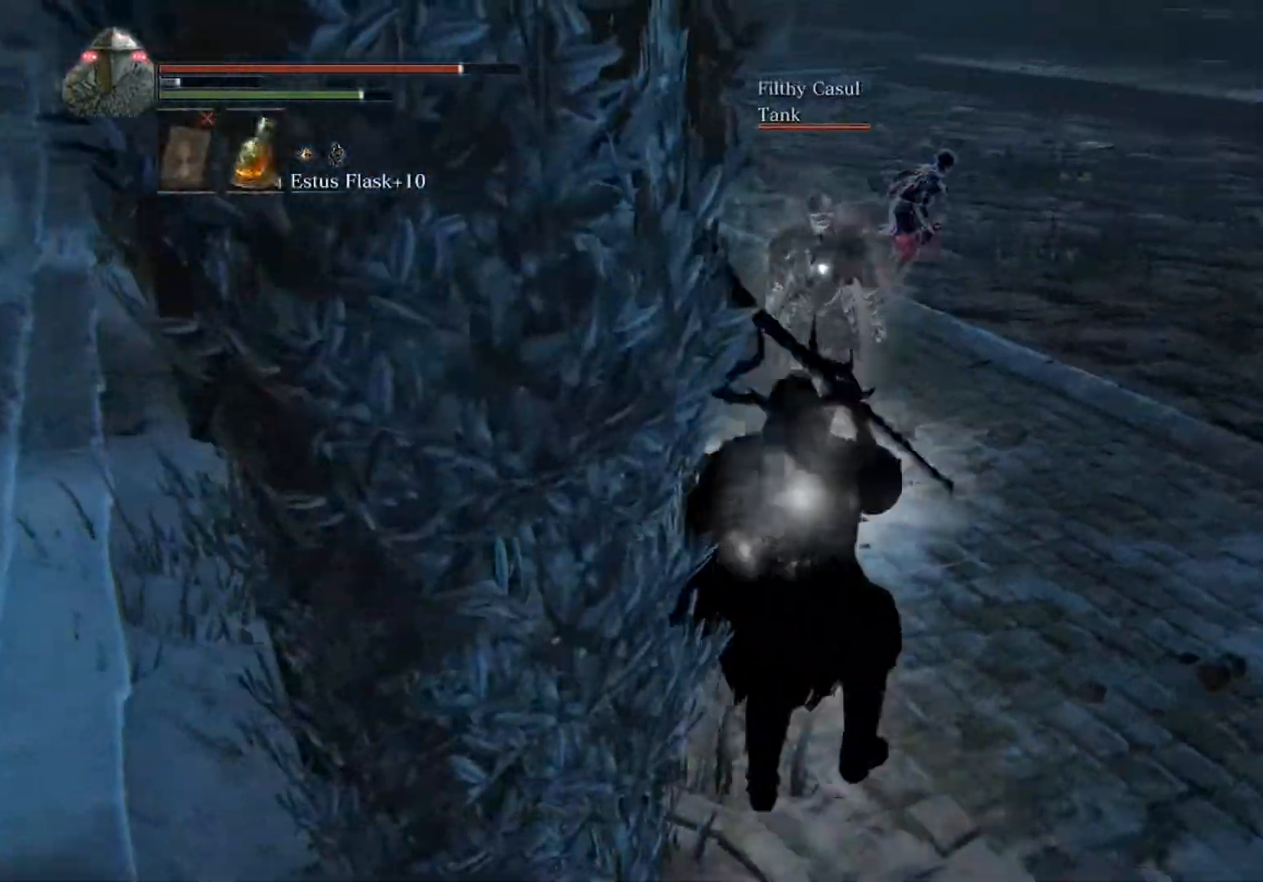
{"buttons": ["B"], "left_stick": "up-right", "events": [[233, "left_stick", "up-right"], [467, "B", "down"]]}
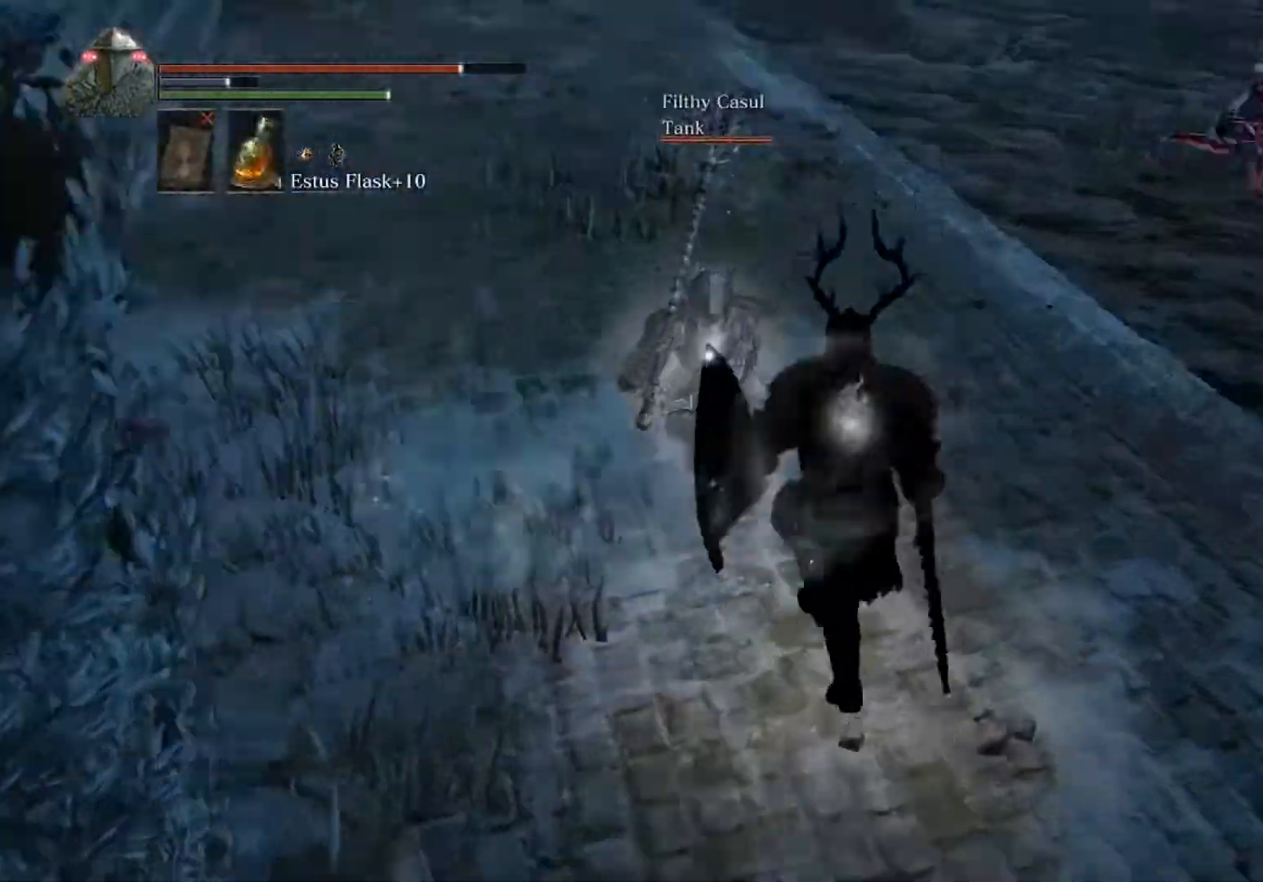
{"buttons": ["B", "L1"], "left_stick": "right", "events": [[33, "L1", "down"], [333, "left_stick", "right"]]}
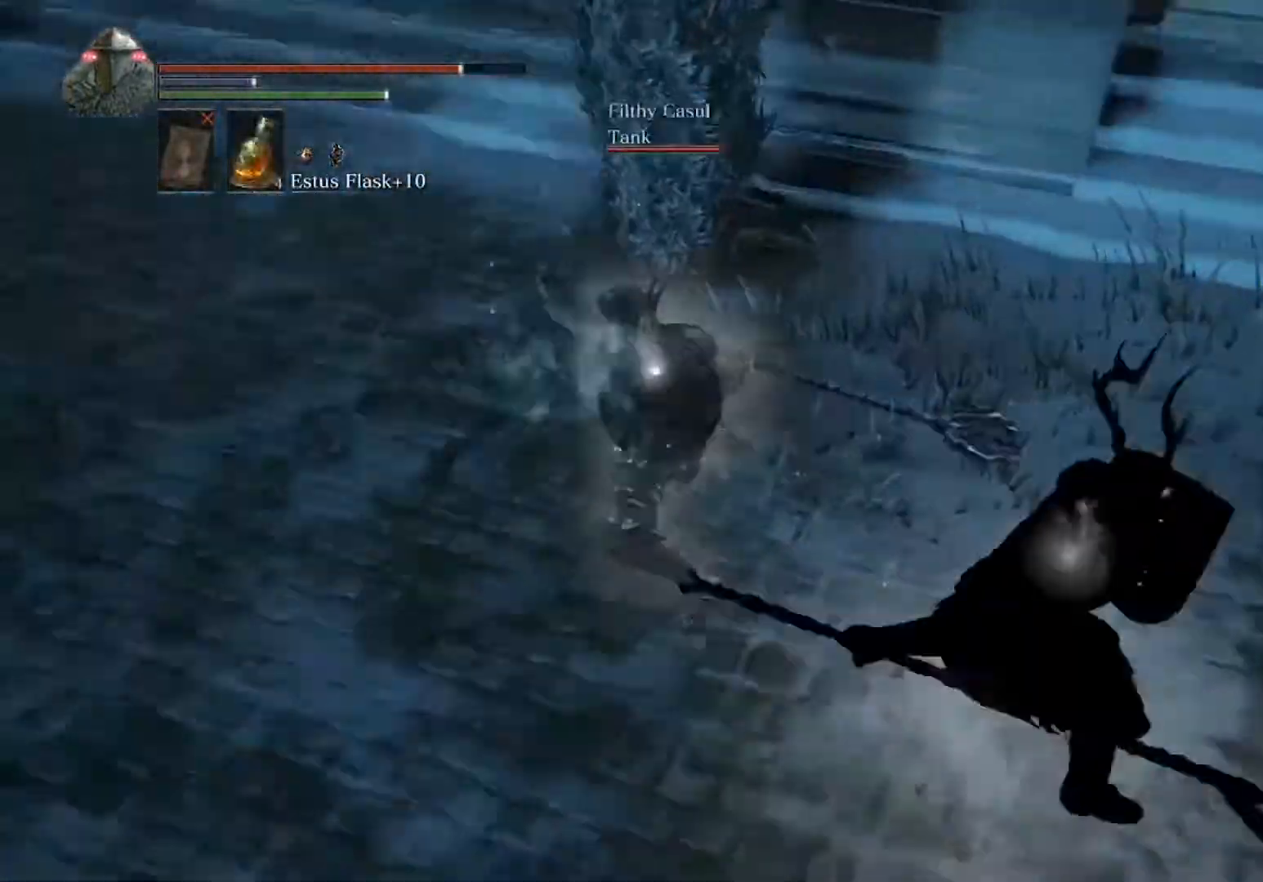
{"buttons": ["L1"], "left_stick": "up", "events": [[100, "left_stick", "up"], [500, "B", "up"]]}
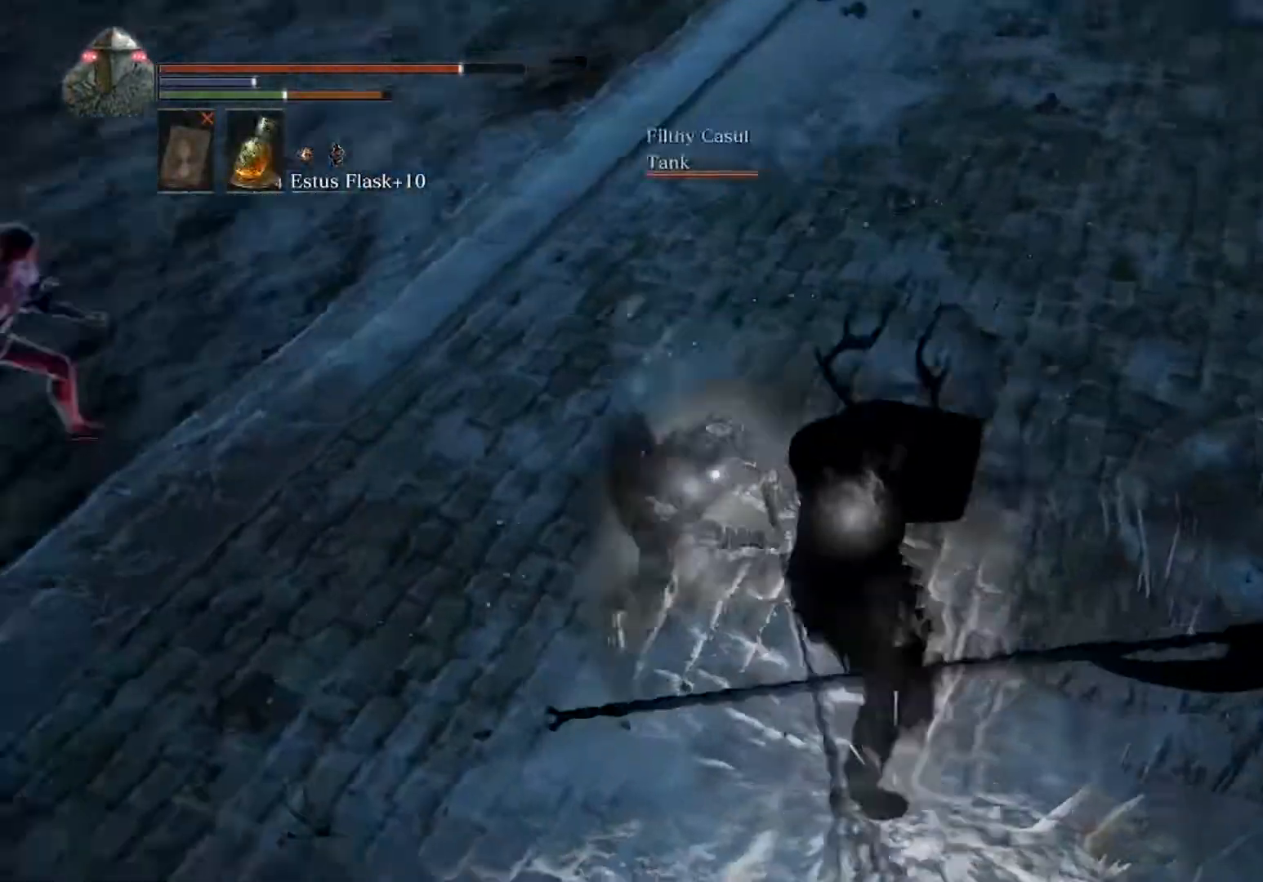
{"buttons": [], "left_stick": "down-left", "events": [[133, "L1", "up"], [200, "left_stick", "right"], [267, "left_stick", "down"], [367, "left_stick", "down-left"]]}
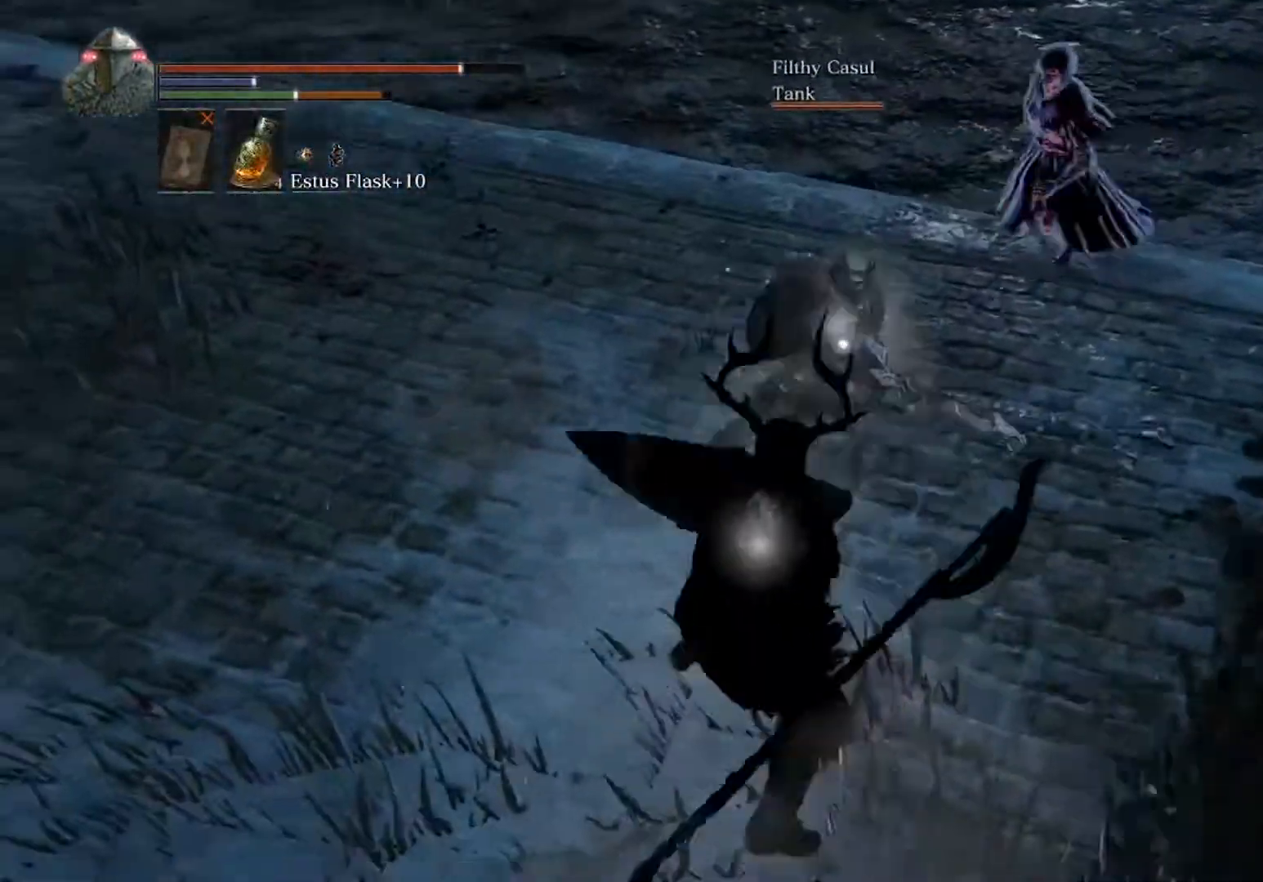
{"buttons": [], "left_stick": "left", "events": [[67, "B", "down"], [67, "left_stick", "left"], [167, "B", "up"]]}
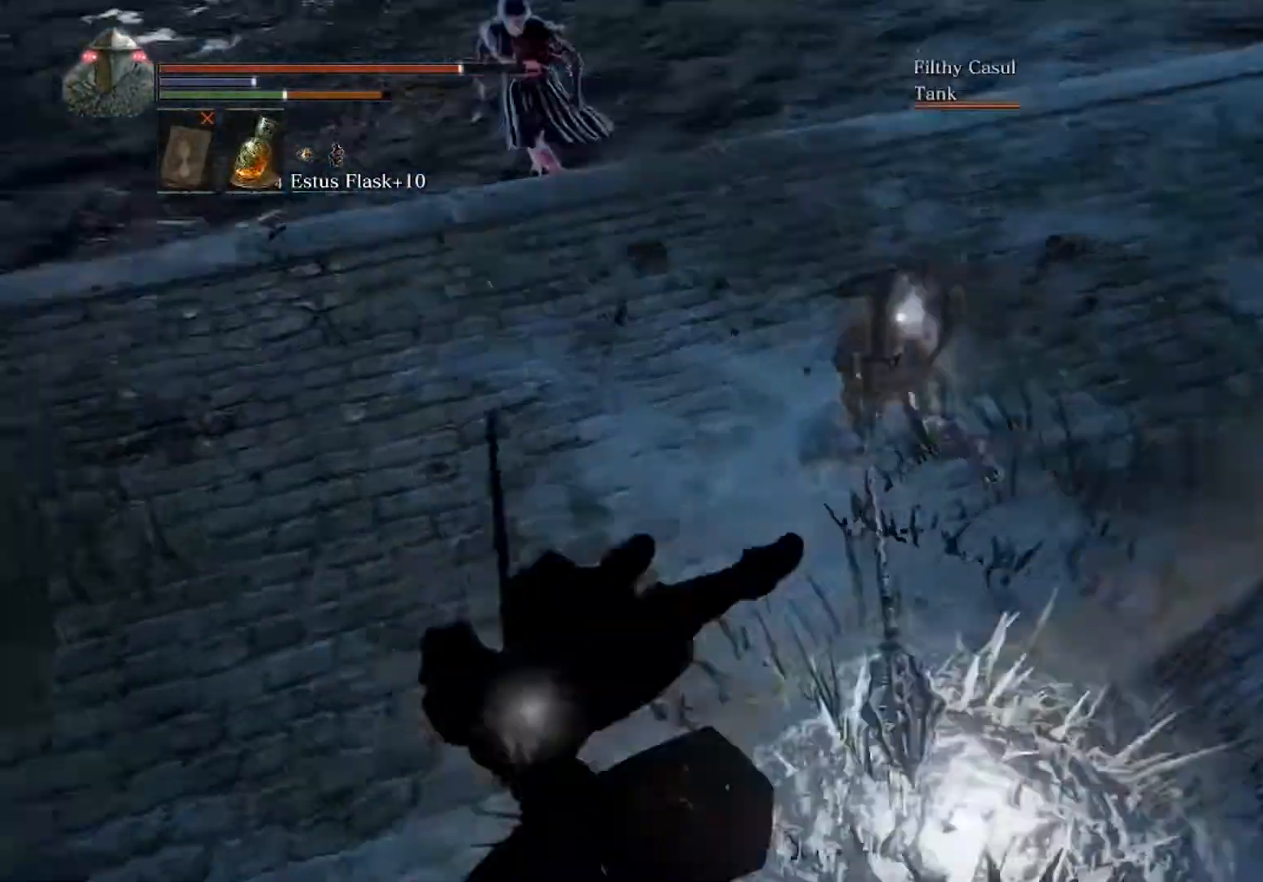
{"buttons": [], "left_stick": "left", "events": []}
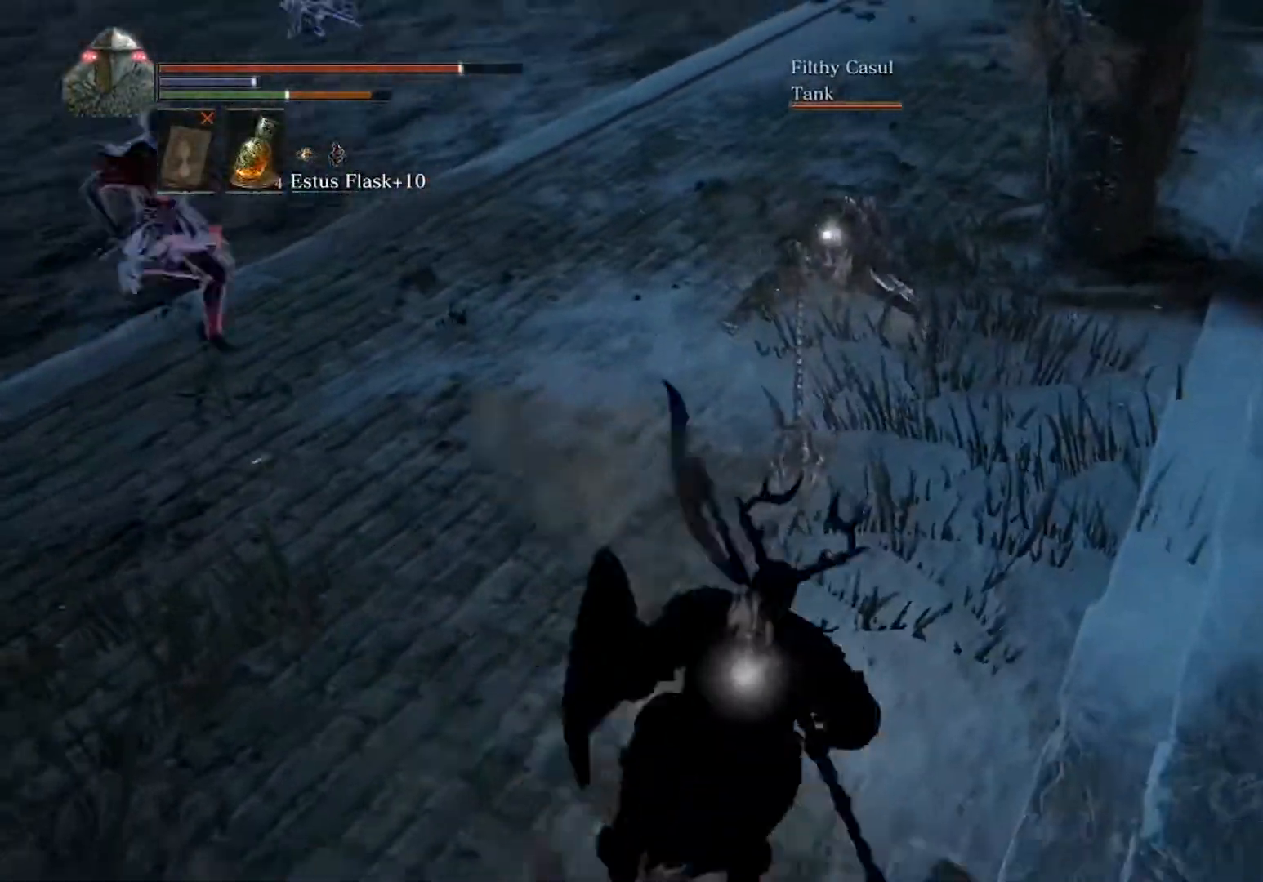
{"buttons": [], "left_stick": "left", "events": [[133, "left_stick", "down-left"], [200, "START", "down"], [333, "START", "up"], [400, "left_stick", "left"]]}